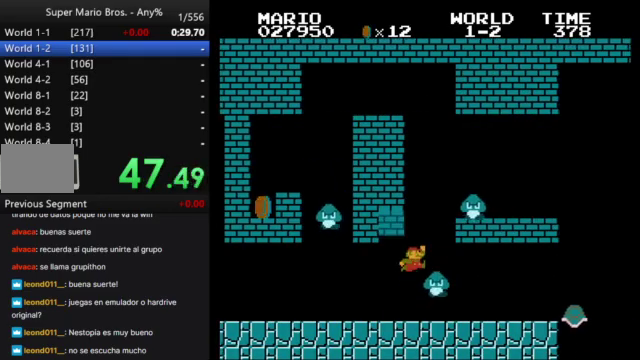
Gameplay with a controller (Nintendo layout); each line is a JSON object with the inputs held at the frame after it. "events" lists button and stick changes between this image and that frame as [ms after this image, input, new state], when the widget could be followed in between. Not read: L3 R3.
{"buttons": ["B", "DPAD_RIGHT"], "events": []}
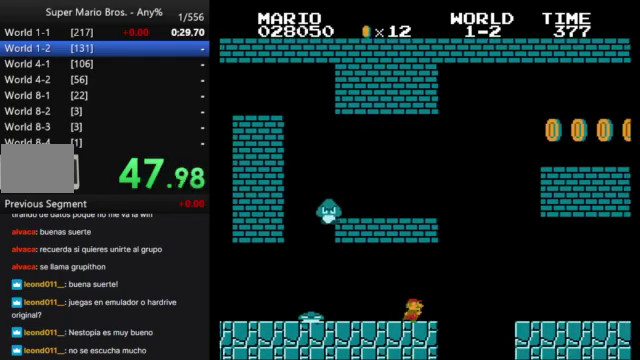
{"buttons": ["B", "DPAD_RIGHT"], "events": [[33, "A", "down"], [167, "A", "up"]]}
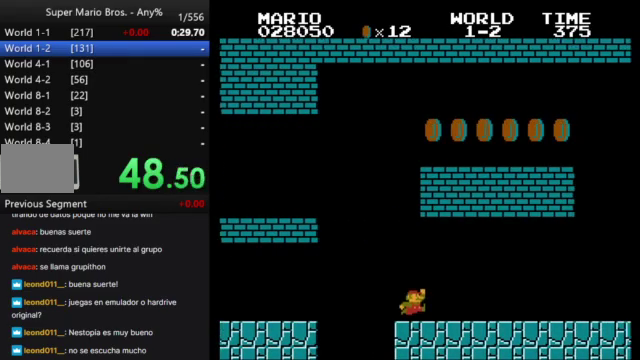
{"buttons": ["B", "DPAD_RIGHT"], "events": []}
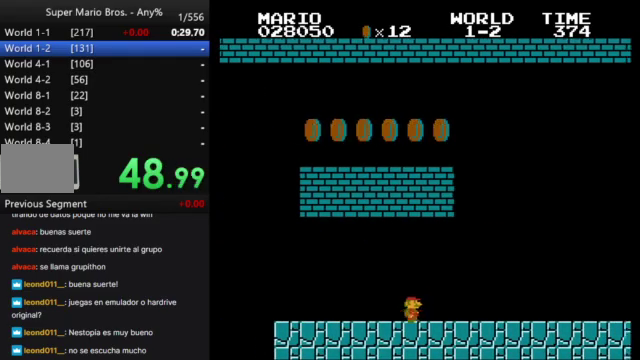
{"buttons": ["B", "DPAD_RIGHT"], "events": []}
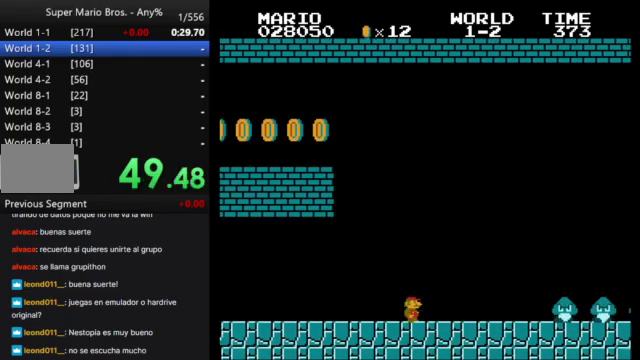
{"buttons": ["A", "B", "DPAD_RIGHT"], "events": [[367, "A", "down"]]}
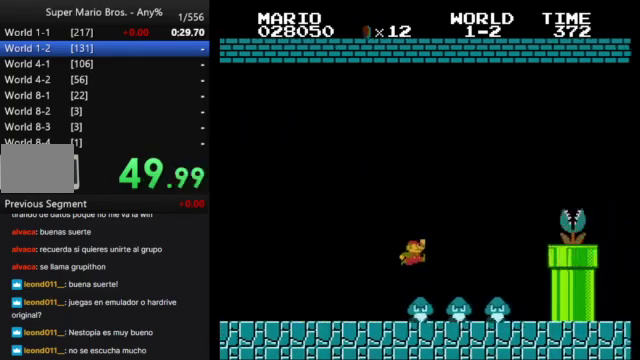
{"buttons": ["B", "DPAD_UP", "DPAD_LEFT"], "events": [[100, "A", "up"], [333, "DPAD_RIGHT", "up"], [400, "DPAD_LEFT", "down"], [400, "DPAD_UP", "down"]]}
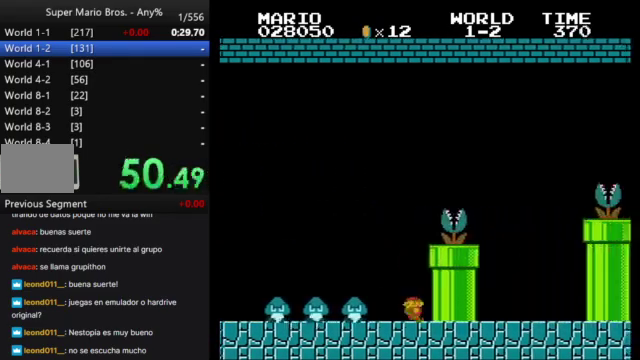
{"buttons": ["A", "B"], "events": [[33, "DPAD_LEFT", "up"], [33, "DPAD_UP", "up"], [467, "A", "down"]]}
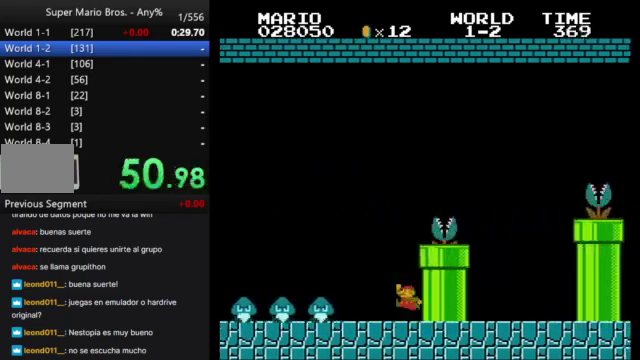
{"buttons": ["B", "DPAD_RIGHT"], "events": [[267, "DPAD_RIGHT", "down"], [300, "A", "up"]]}
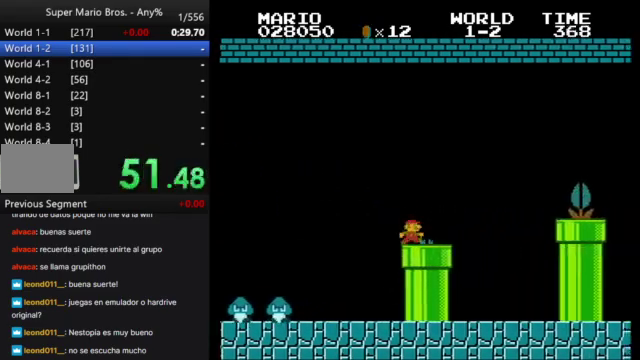
{"buttons": ["B", "DPAD_RIGHT"], "events": [[200, "A", "down"], [400, "A", "up"]]}
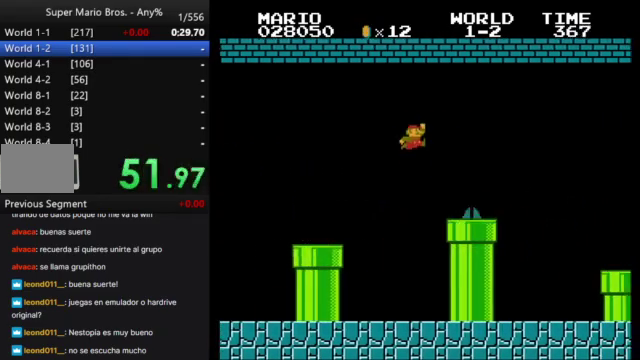
{"buttons": ["B", "DPAD_RIGHT"], "events": [[300, "A", "down"], [367, "A", "up"]]}
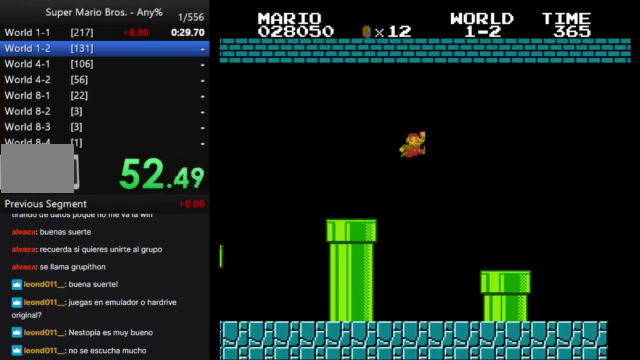
{"buttons": ["A", "B", "DPAD_RIGHT"], "events": [[467, "A", "down"]]}
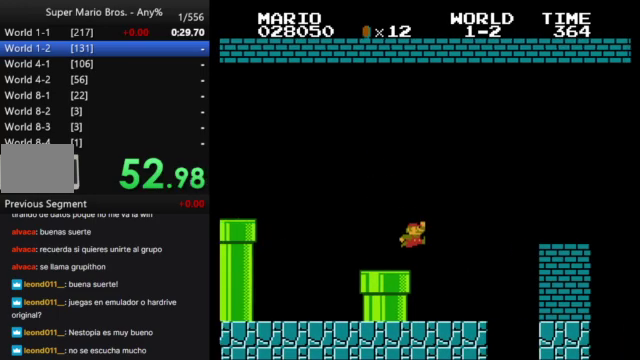
{"buttons": ["B", "DPAD_RIGHT"], "events": [[267, "A", "up"]]}
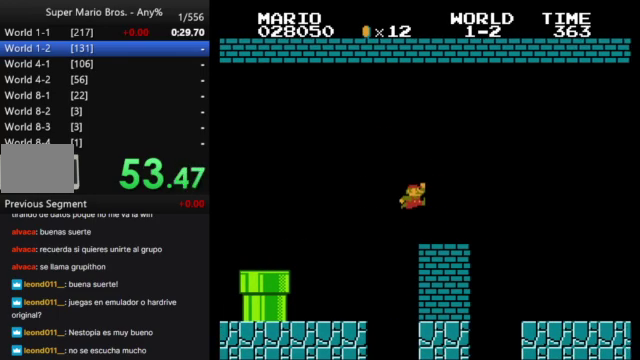
{"buttons": ["B", "DPAD_RIGHT"], "events": [[167, "A", "down"], [267, "A", "up"]]}
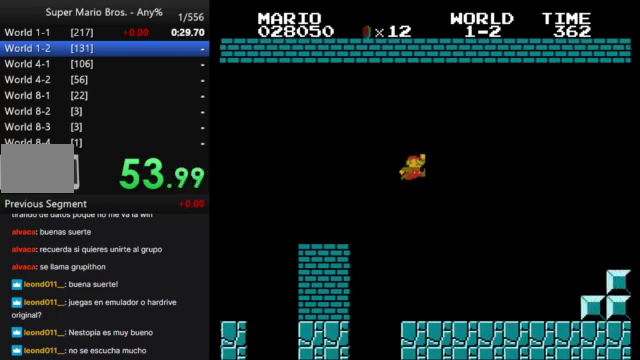
{"buttons": ["A", "B", "DPAD_RIGHT"], "events": [[467, "A", "down"]]}
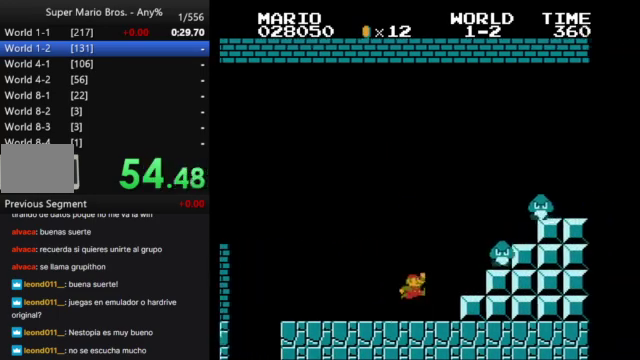
{"buttons": ["B", "DPAD_RIGHT"], "events": [[333, "A", "up"]]}
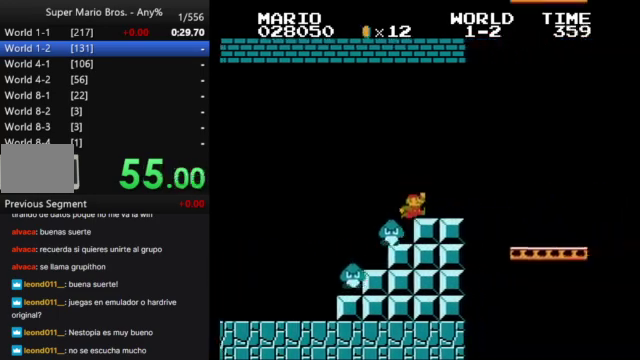
{"buttons": ["B", "DPAD_RIGHT"], "events": []}
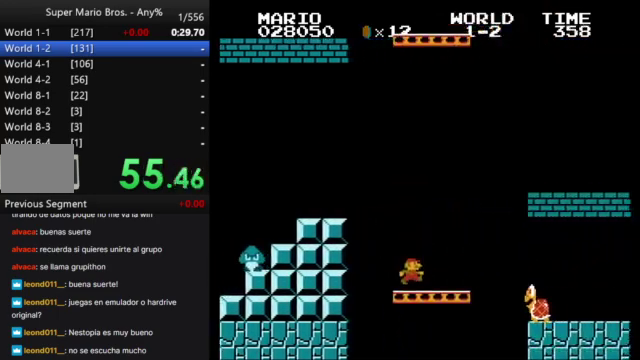
{"buttons": ["B", "DPAD_RIGHT"], "events": [[100, "A", "down"], [467, "A", "up"]]}
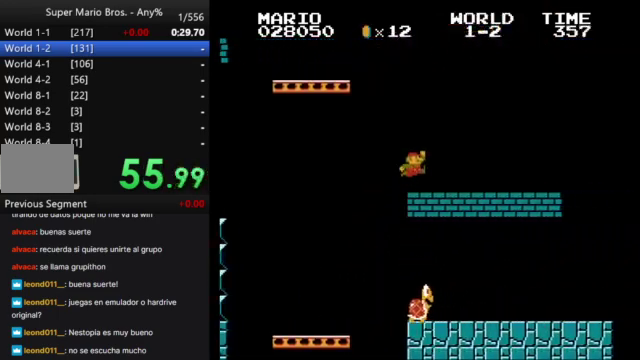
{"buttons": ["B", "DPAD_RIGHT"], "events": []}
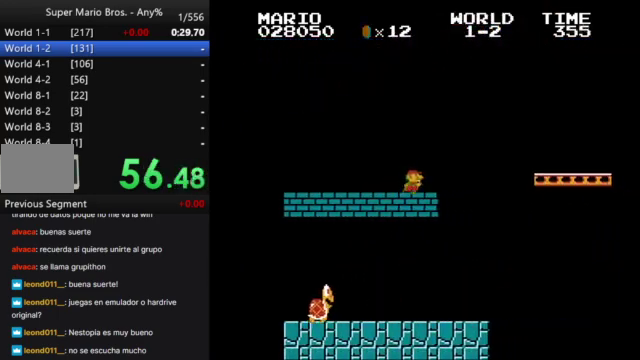
{"buttons": ["B", "DPAD_RIGHT"], "events": [[67, "A", "down"], [467, "A", "up"]]}
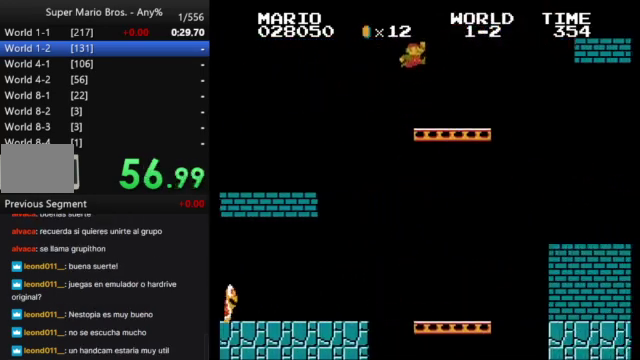
{"buttons": ["A", "B", "DPAD_RIGHT"], "events": [[267, "A", "down"]]}
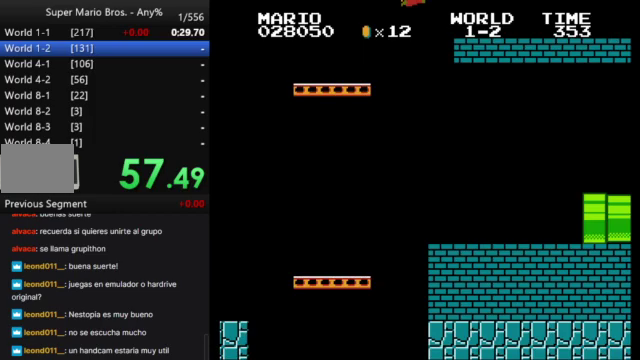
{"buttons": ["B", "DPAD_RIGHT"], "events": [[500, "A", "up"]]}
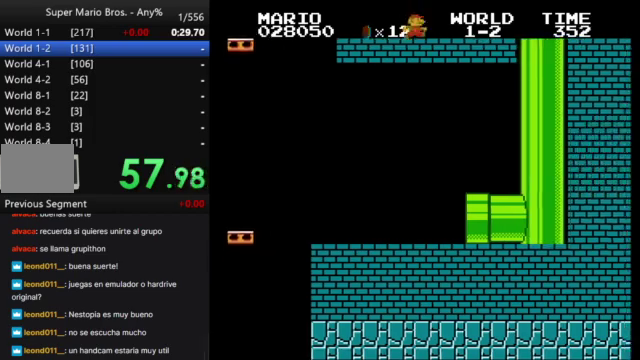
{"buttons": ["B", "DPAD_RIGHT"], "events": []}
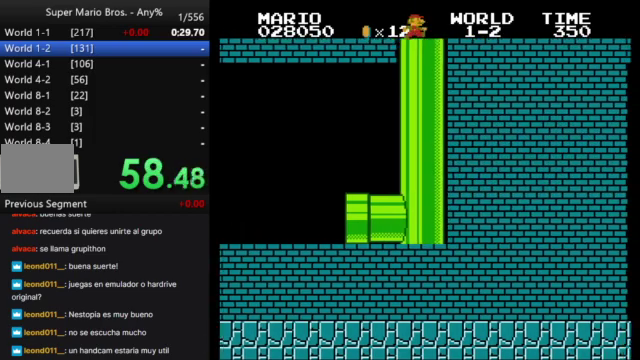
{"buttons": ["B", "DPAD_RIGHT"], "events": []}
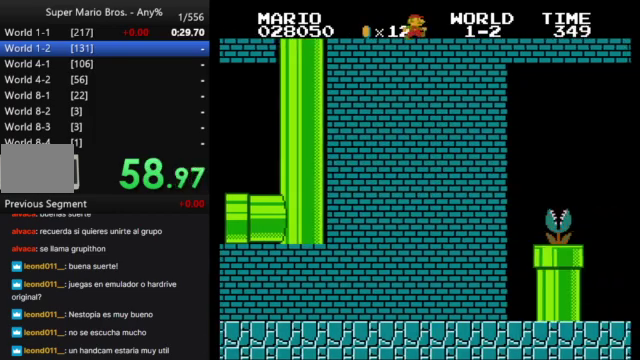
{"buttons": ["B", "DPAD_RIGHT"], "events": []}
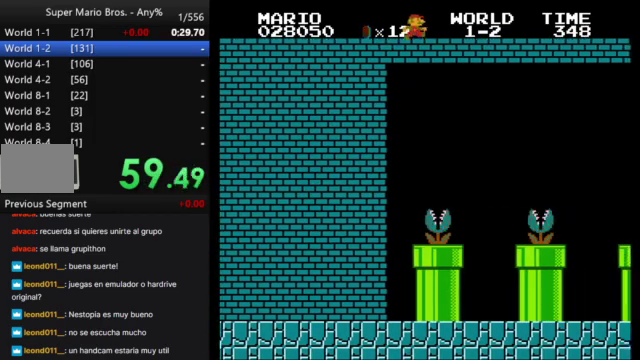
{"buttons": ["B", "DPAD_RIGHT"], "events": []}
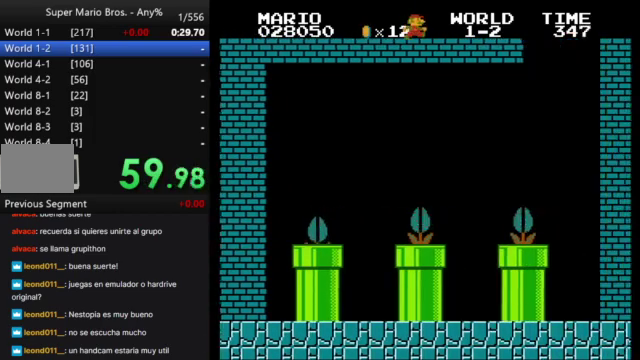
{"buttons": ["B", "DPAD_LEFT"], "events": [[367, "DPAD_RIGHT", "up"], [400, "DPAD_LEFT", "down"]]}
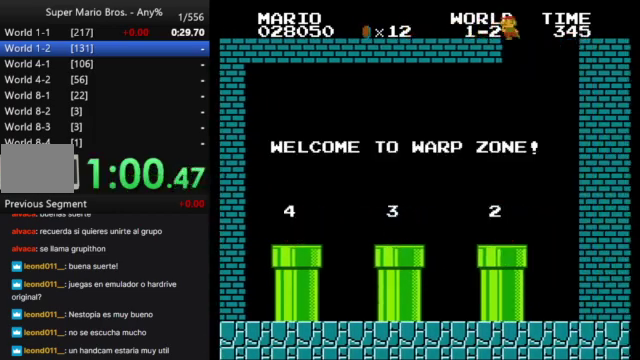
{"buttons": ["B", "DPAD_LEFT"], "events": []}
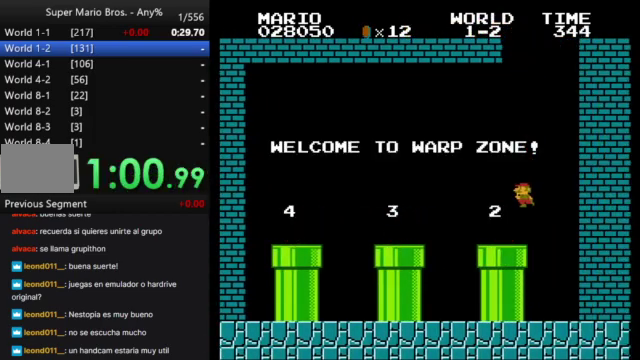
{"buttons": ["A", "B", "DPAD_LEFT"], "events": [[300, "A", "down"]]}
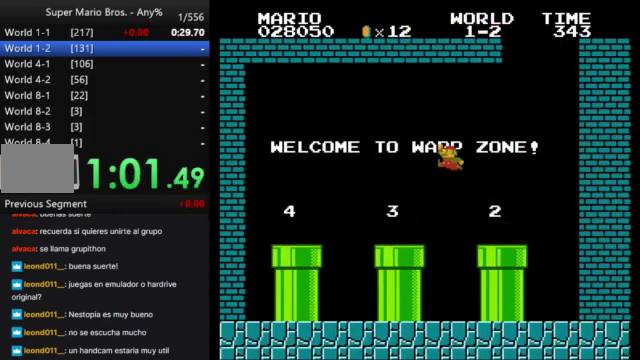
{"buttons": ["B", "DPAD_LEFT"], "events": [[200, "A", "up"]]}